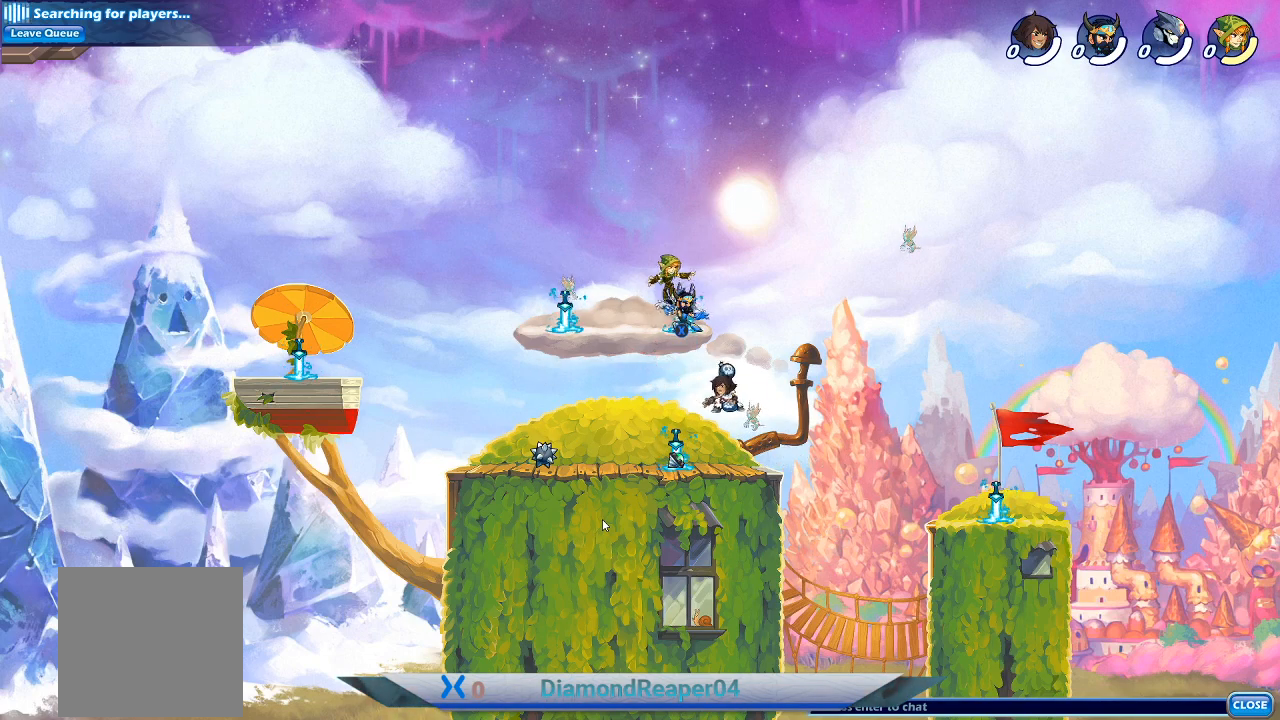
Gameplay with a controller (Xbox layout); each line is a JSON object with the inputs held at the frame after it. "events" lists button and stick changes between this image and that frame as [ms after this image, input, new state], when the widget could be followed in between.
{"buttons": [], "left_stick": "center", "right_stick": "center", "events": [[133, "A", "down"], [333, "A", "up"]]}
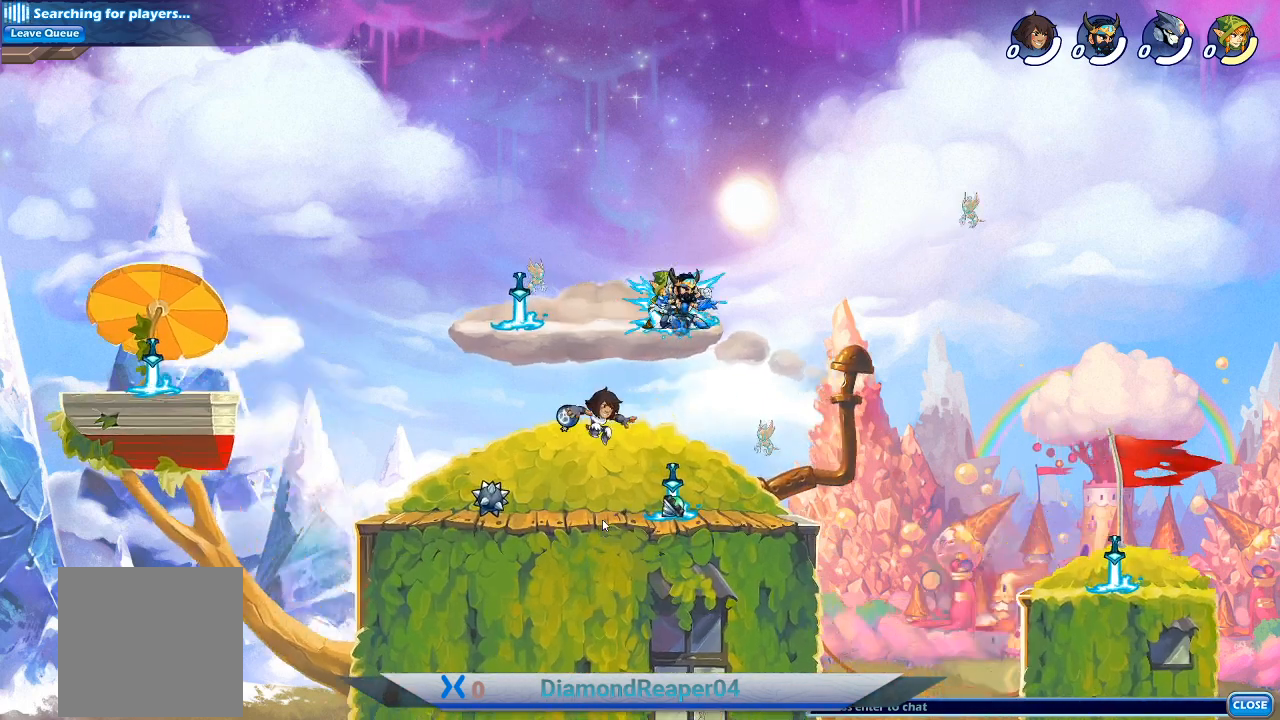
{"buttons": [], "left_stick": "center", "right_stick": "center", "events": [[200, "A", "down"], [467, "A", "up"]]}
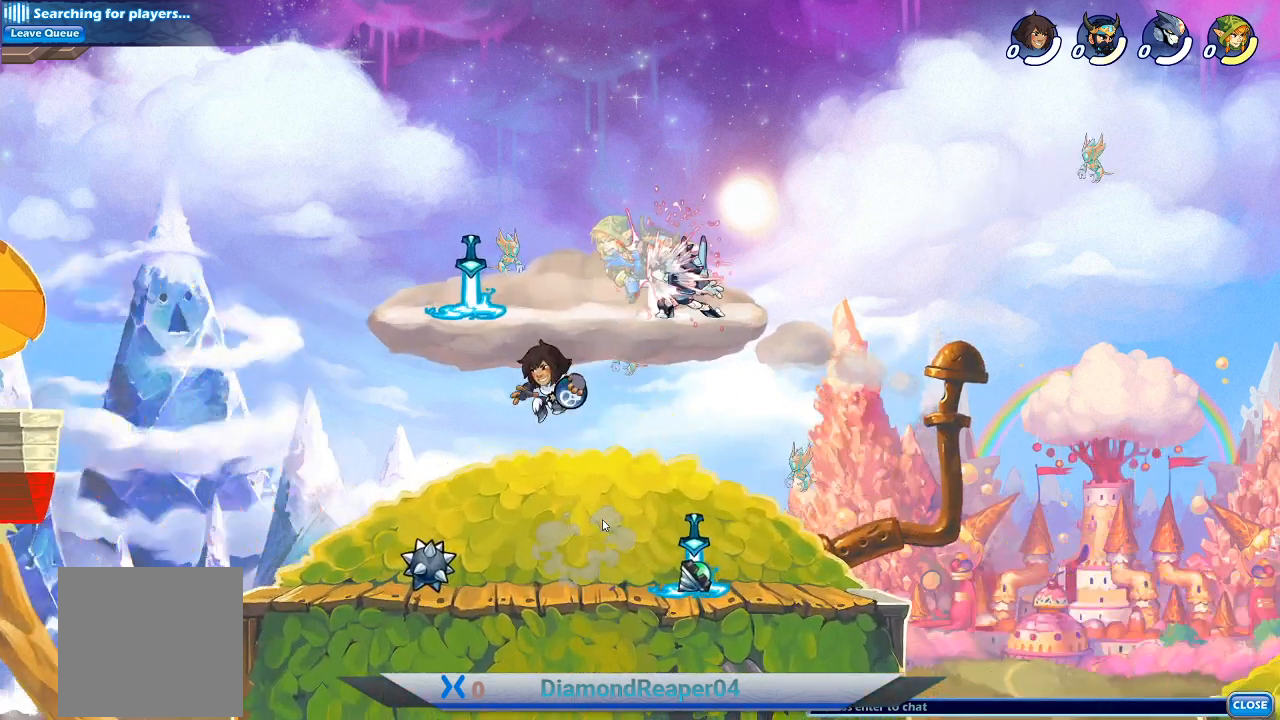
{"buttons": ["A"], "left_stick": "center", "right_stick": "center", "events": [[400, "A", "down"]]}
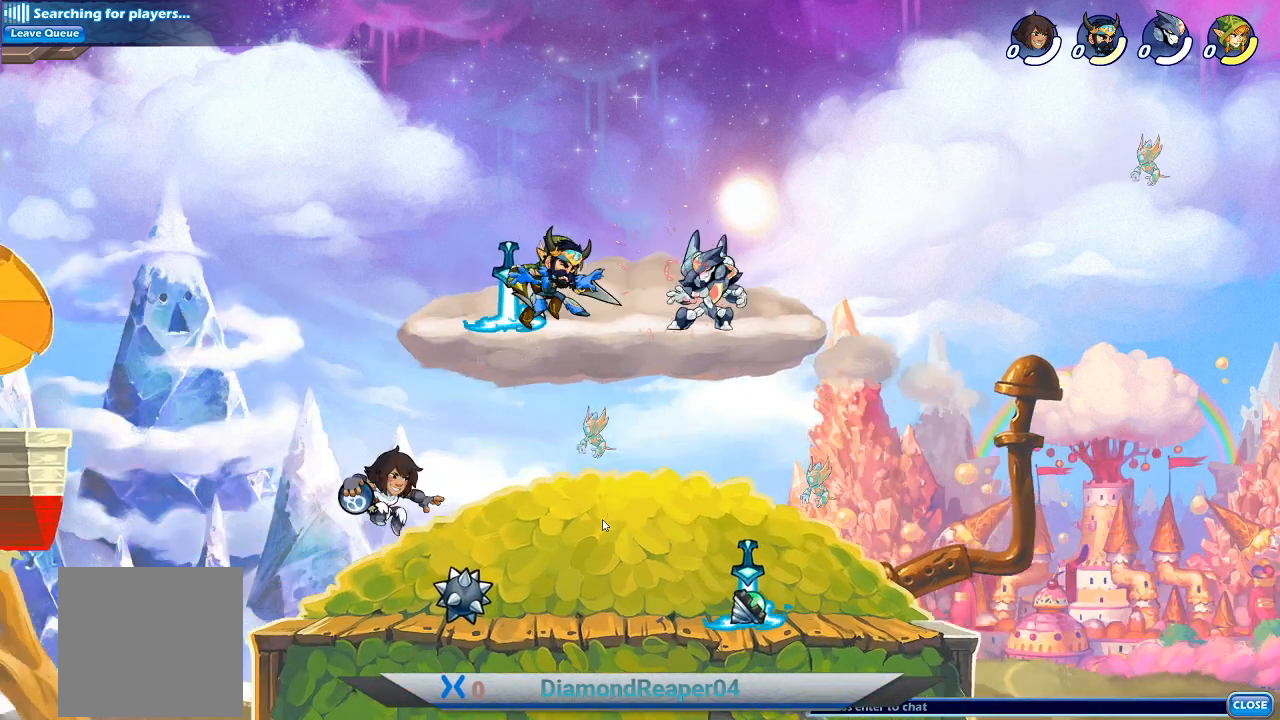
{"buttons": ["A"], "left_stick": "center", "right_stick": "center", "events": [[67, "A", "up"], [300, "A", "down"]]}
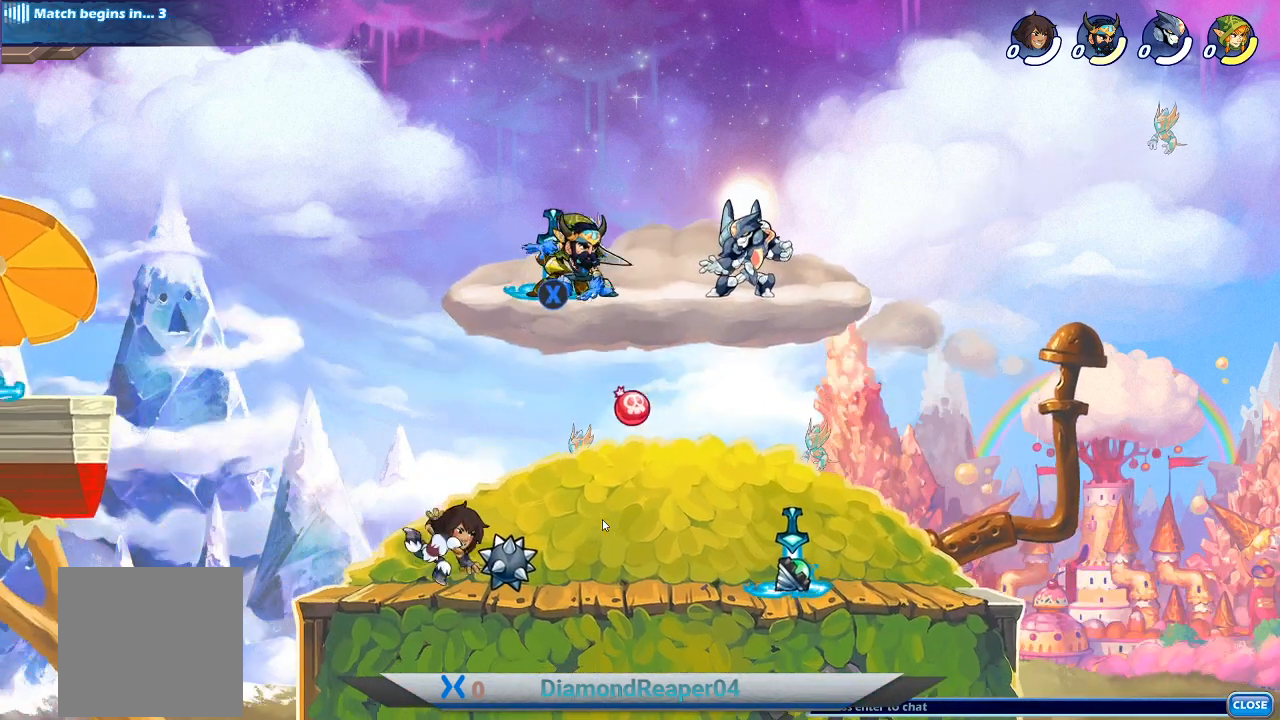
{"buttons": [], "left_stick": "center", "right_stick": "center", "events": [[133, "A", "up"], [300, "A", "down"], [467, "A", "up"]]}
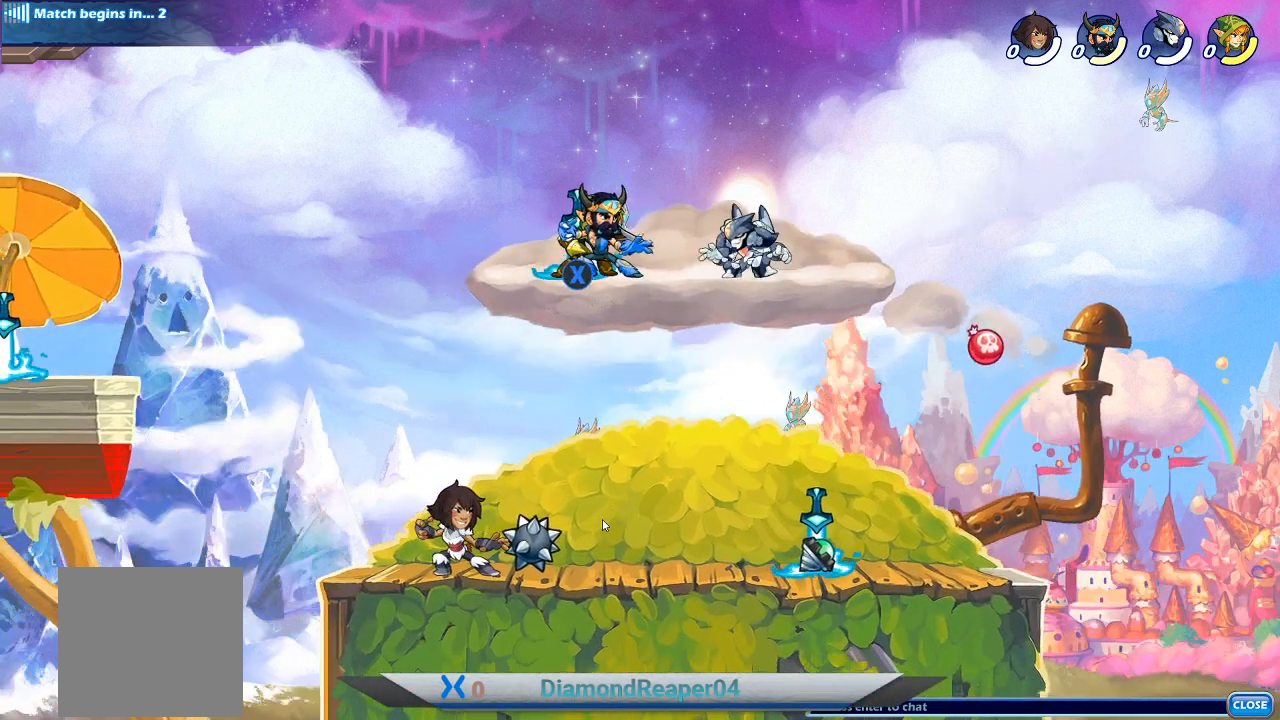
{"buttons": ["A"], "left_stick": "center", "right_stick": "center", "events": [[267, "A", "down"]]}
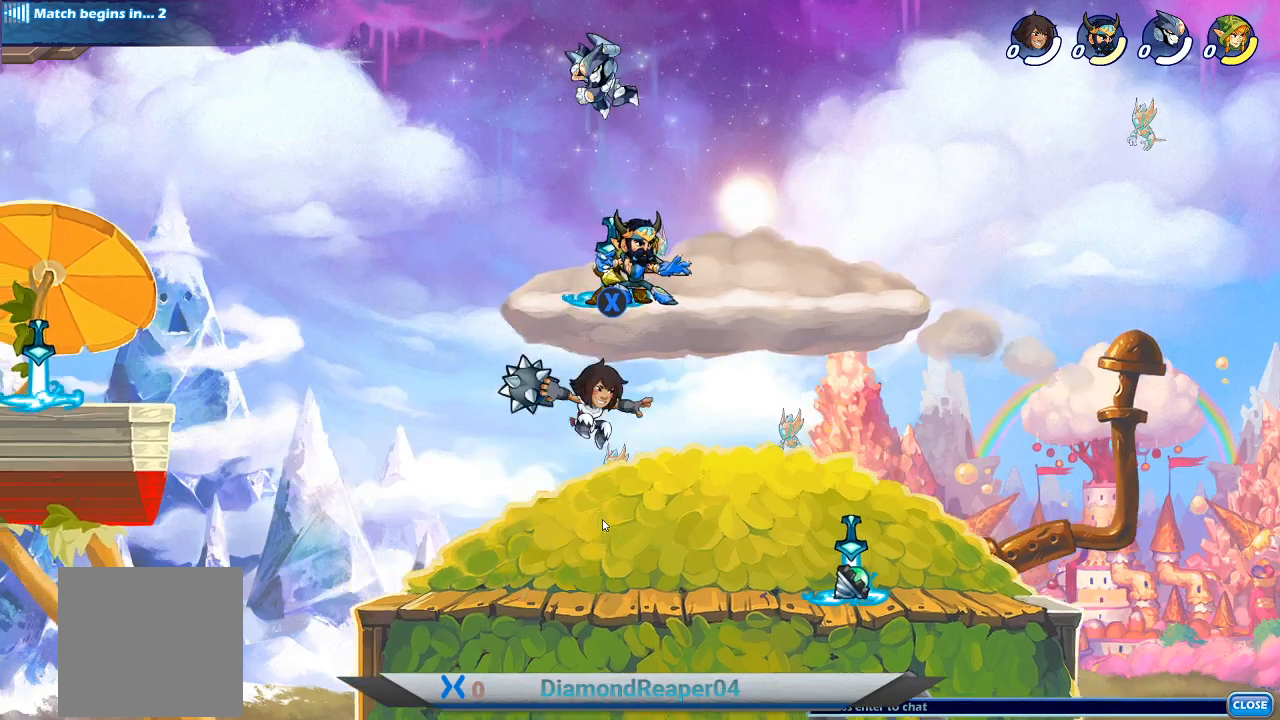
{"buttons": [], "left_stick": "center", "right_stick": "center", "events": [[67, "A", "up"]]}
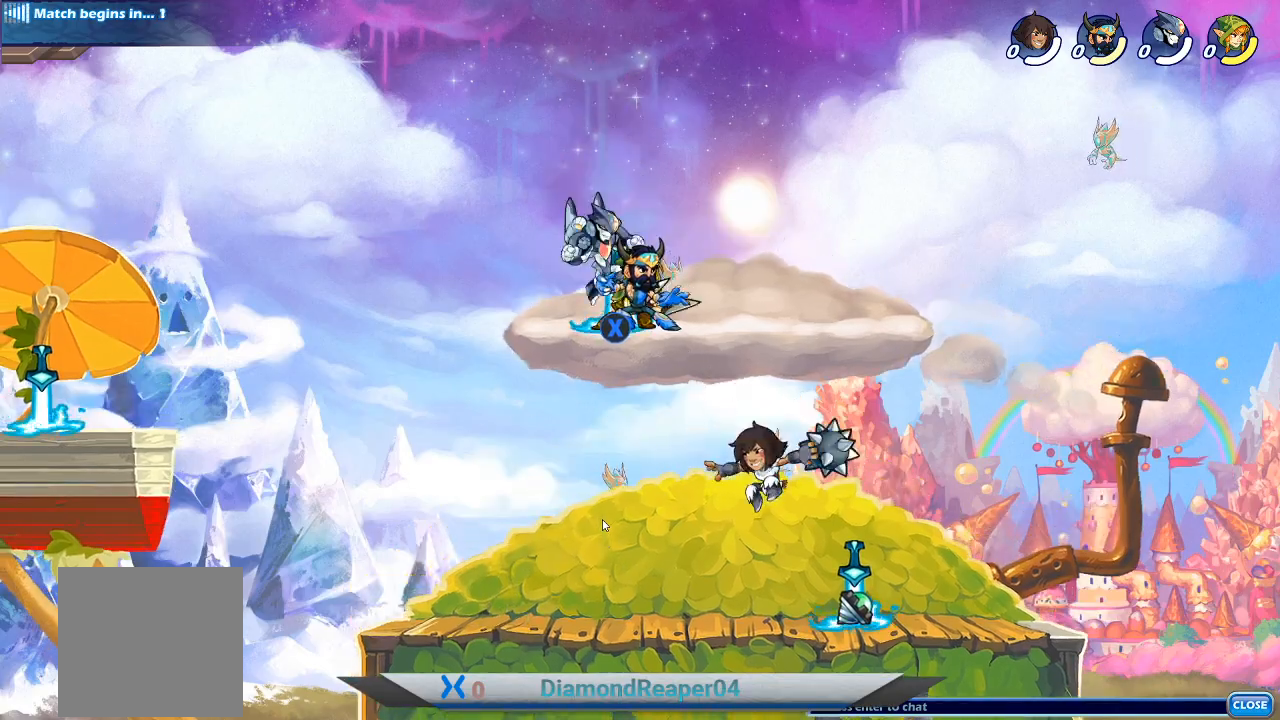
{"buttons": [], "left_stick": "right", "right_stick": "center", "events": [[100, "left_stick", "right"], [133, "right_stick", "down-left"], [267, "right_stick", "center"], [433, "A", "down"], [500, "A", "up"]]}
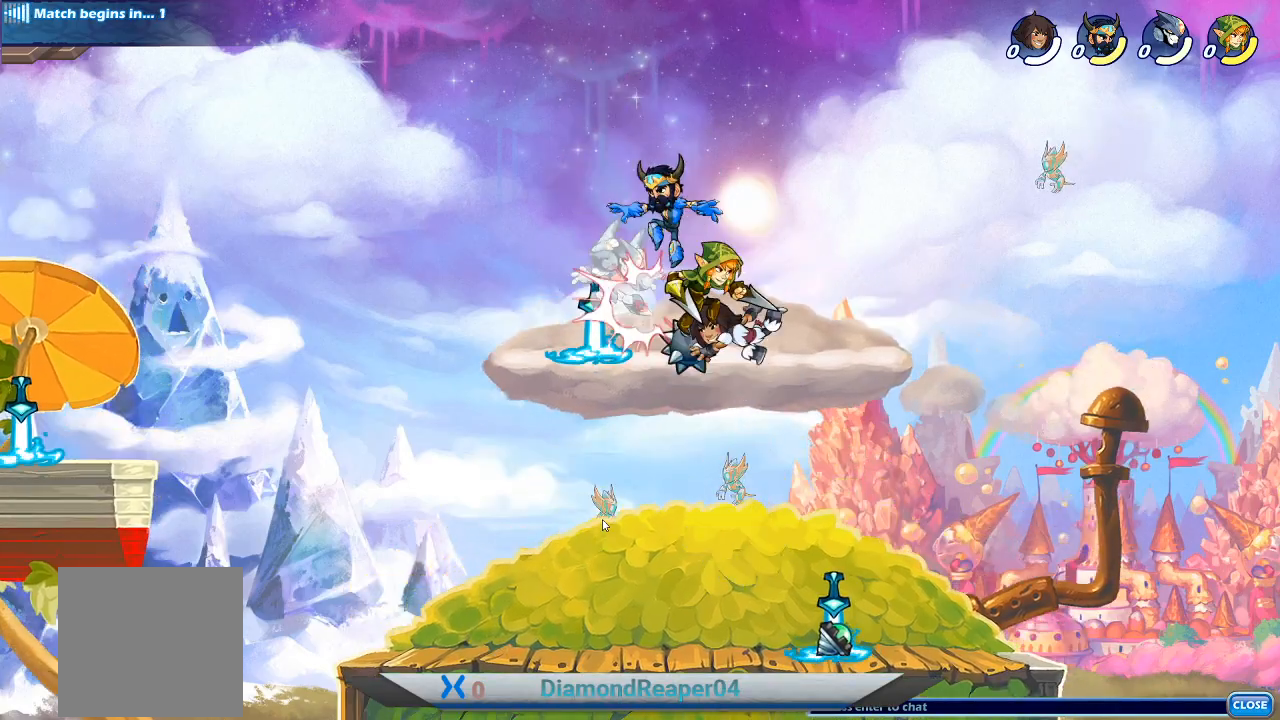
{"buttons": [], "left_stick": "left", "right_stick": "center", "events": [[200, "left_stick", "down-left"], [267, "A", "down"], [367, "left_stick", "left"], [433, "A", "up"]]}
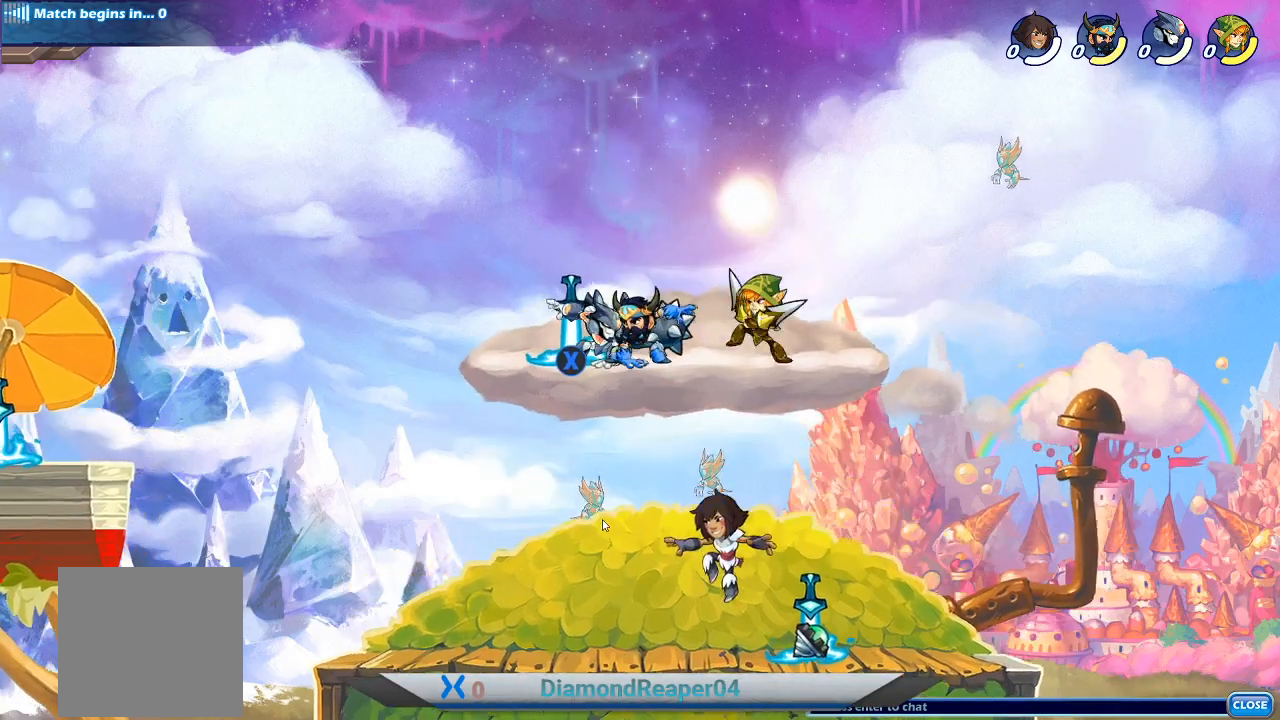
{"buttons": [], "left_stick": "left", "right_stick": "center", "events": [[67, "A", "down"], [100, "left_stick", "up-left"], [233, "A", "up"], [233, "left_stick", "right"], [400, "A", "down"], [467, "A", "up"], [500, "left_stick", "left"]]}
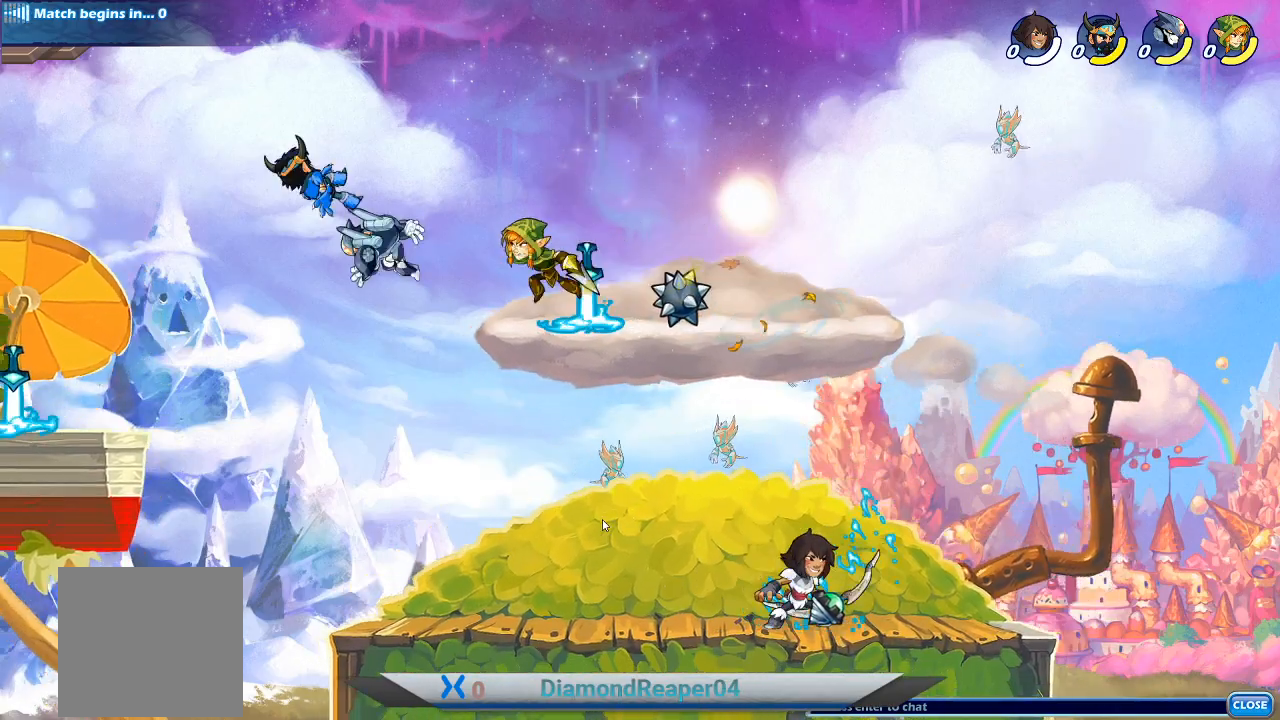
{"buttons": [], "left_stick": "center", "right_stick": "center", "events": [[133, "left_stick", "up"], [167, "A", "down"], [200, "left_stick", "right"], [267, "left_stick", "center"], [300, "A", "up"]]}
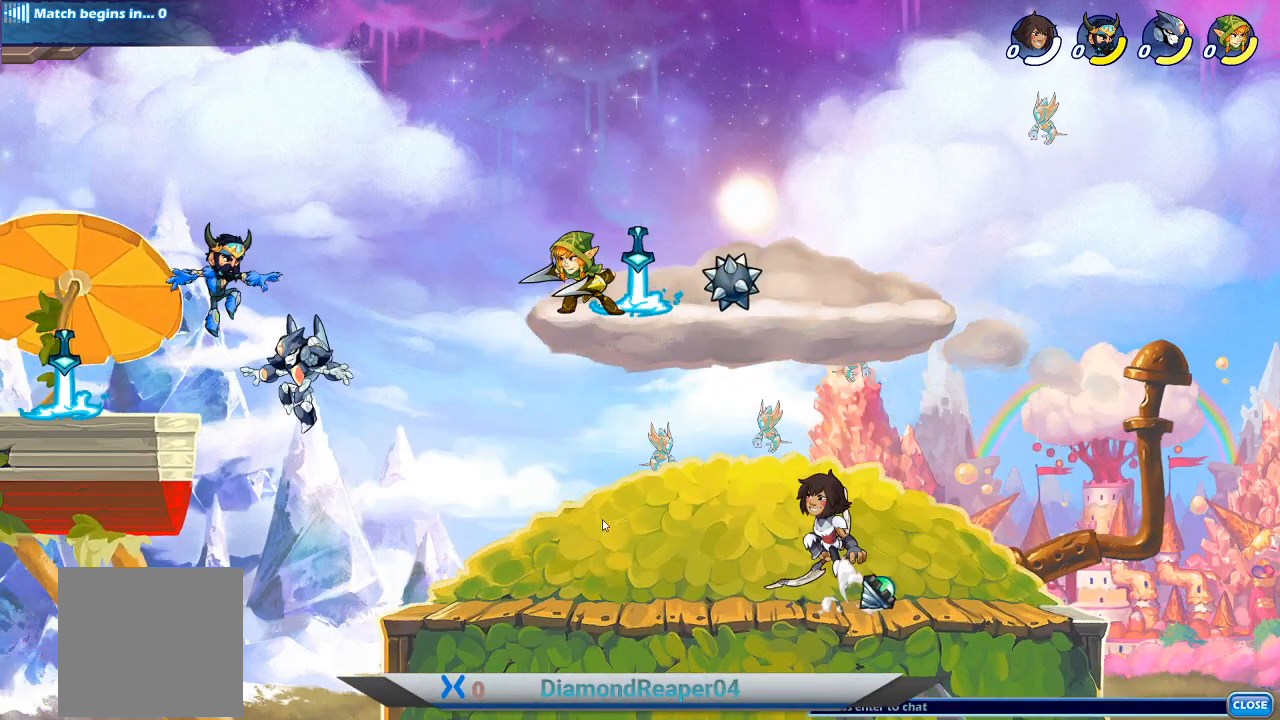
{"buttons": [], "left_stick": "center", "right_stick": "center", "events": [[33, "L3", "down"], [100, "R3", "down"], [200, "L3", "up"], [200, "R3", "up"], [200, "left_stick", "up-left"], [400, "left_stick", "center"]]}
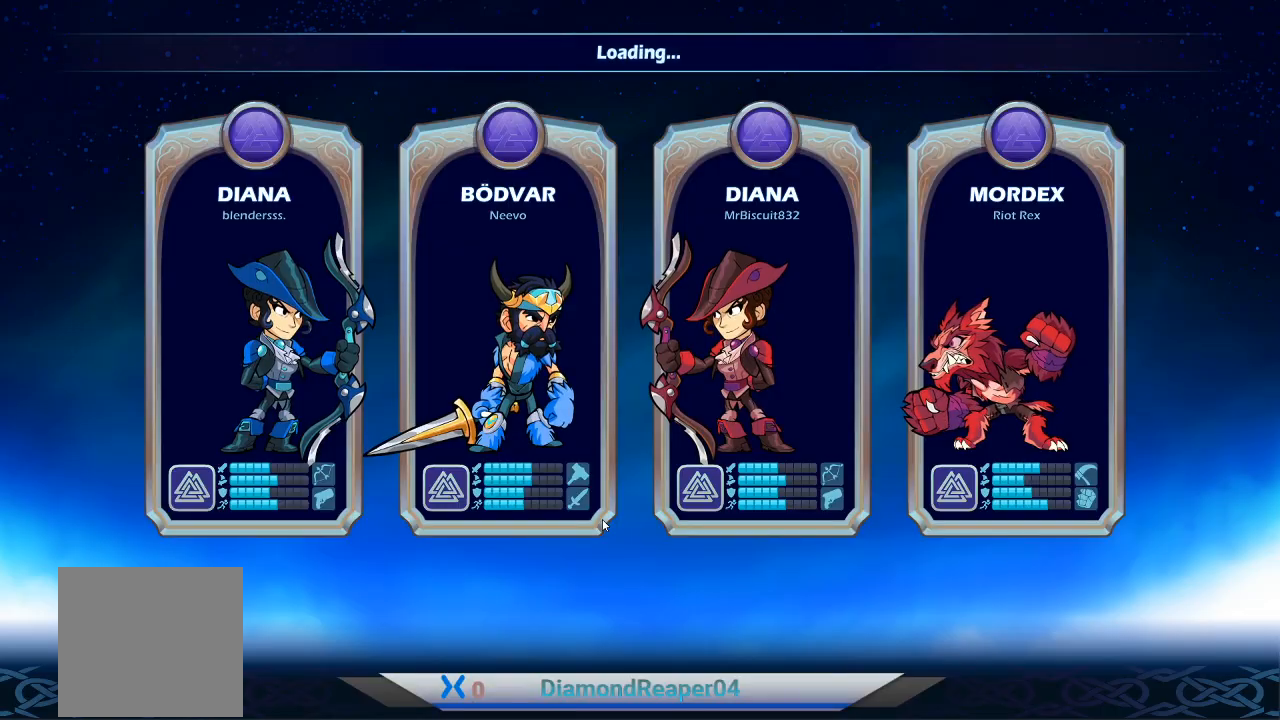
{"buttons": [], "left_stick": "center", "right_stick": "center", "events": [[33, "R3", "down"], [67, "L3", "down"], [200, "R3", "up"], [233, "L3", "up"], [300, "R3", "down"], [333, "L3", "down"], [433, "R3", "up"], [467, "L3", "up"]]}
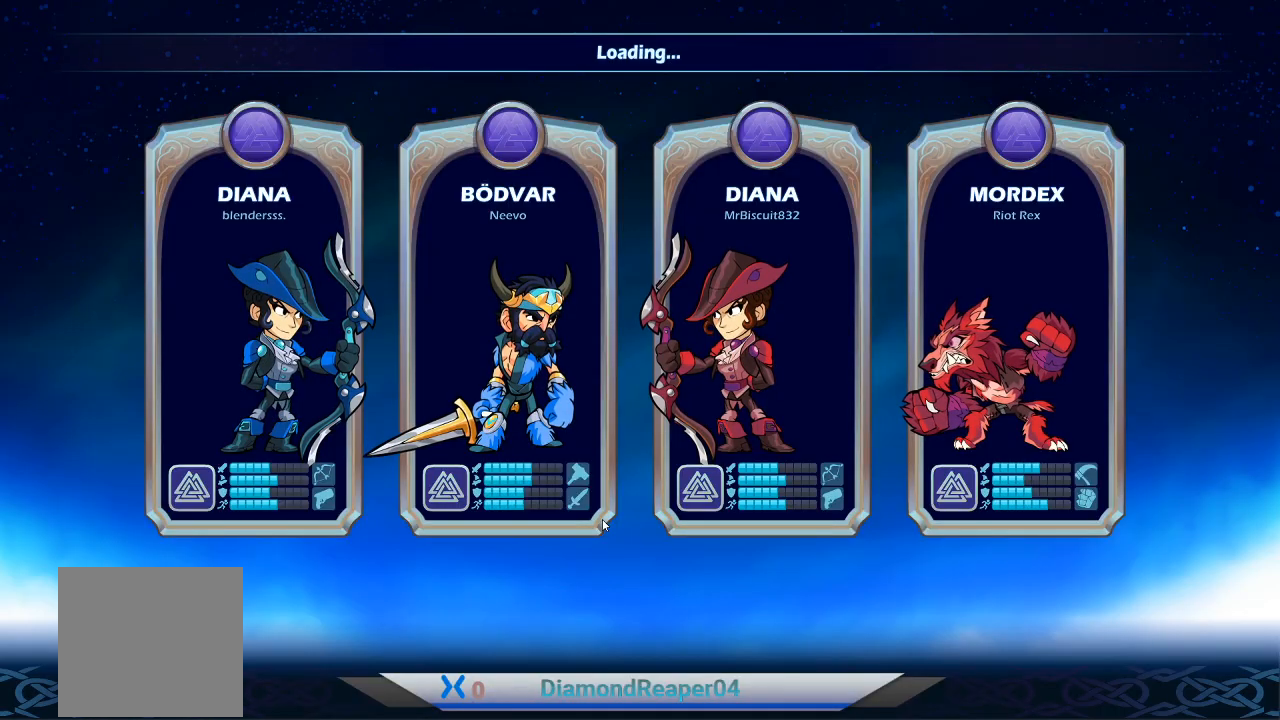
{"buttons": ["L3", "R3"], "left_stick": "up", "right_stick": "center", "events": [[33, "L3", "down"], [33, "R3", "down"], [33, "left_stick", "up"], [133, "R3", "up"], [200, "R3", "down"]]}
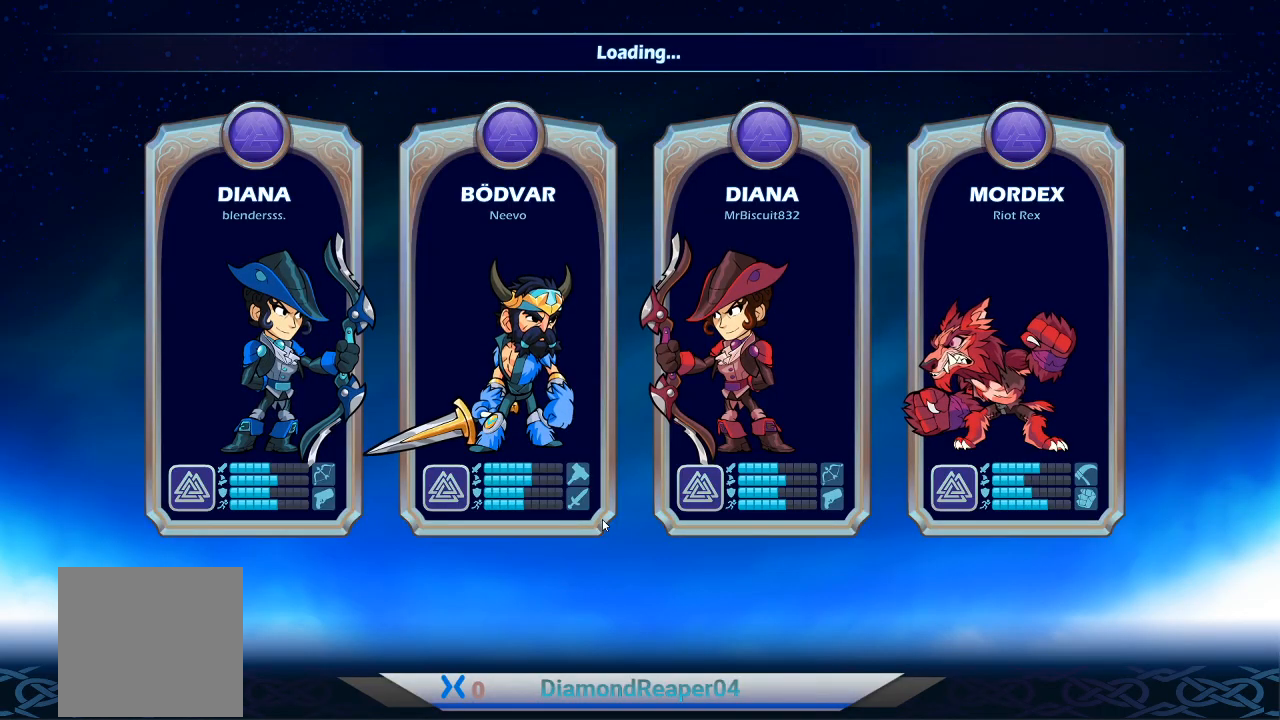
{"buttons": [], "left_stick": "center", "right_stick": "center", "events": [[67, "R3", "up"], [133, "left_stick", "up-left"], [133, "right_stick", "up"], [200, "L3", "up"], [300, "right_stick", "center"], [400, "left_stick", "center"]]}